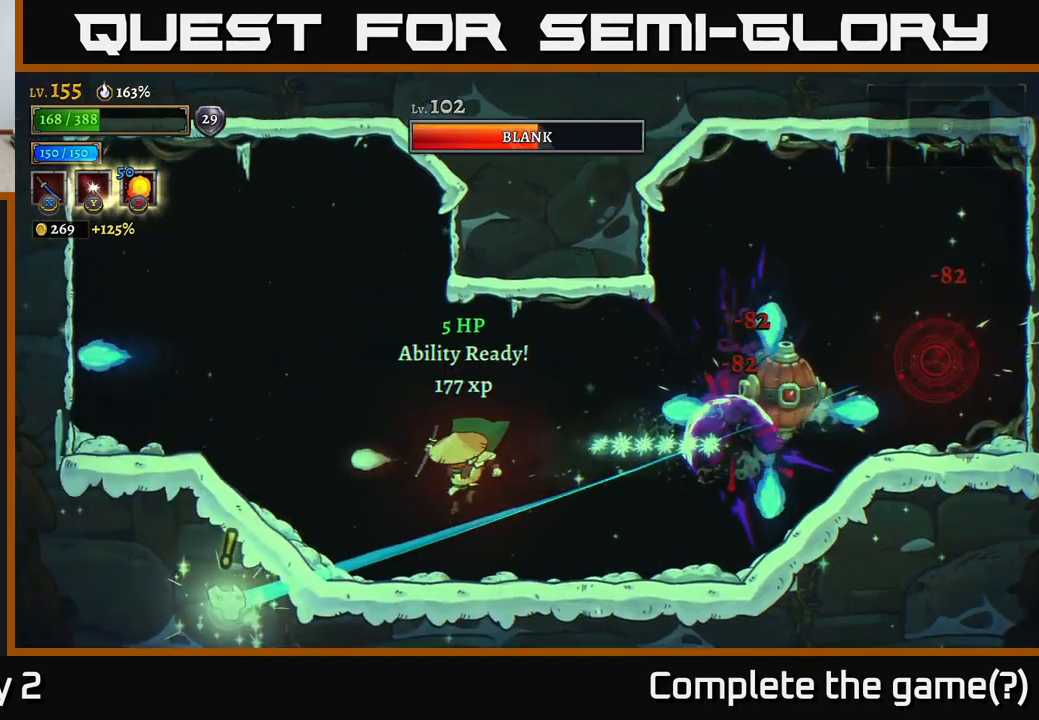
Gameplay with a controller (Xbox layout); each line is a JSON object with the inputs held at the frame after it. "events" lists button and stick changes between this image and that frame as [ms after this image, input, new state], when the widget could be followed in between.
{"buttons": [], "left_stick": "left", "right_stick": "center", "events": [[100, "left_stick", "left"], [167, "left_stick", "center"], [234, "left_stick", "right"], [417, "left_stick", "center"], [500, "left_stick", "left"]]}
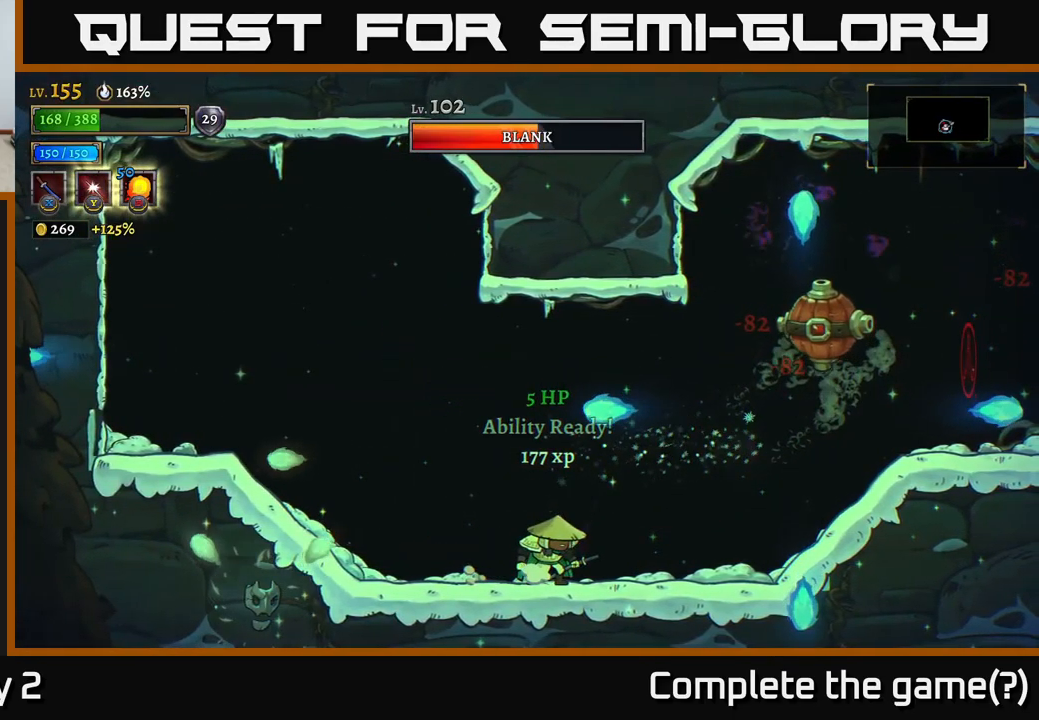
{"buttons": [], "left_stick": "right", "right_stick": "center", "events": [[400, "left_stick", "right"]]}
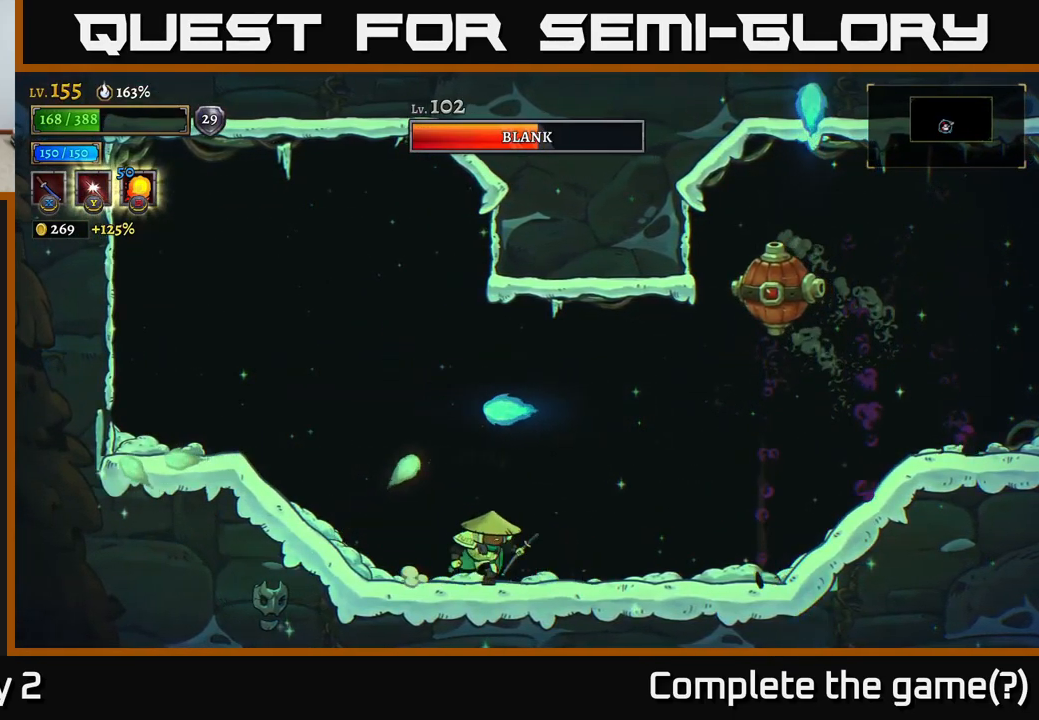
{"buttons": ["A", "X"], "left_stick": "center", "right_stick": "center", "events": [[134, "A", "down"], [234, "left_stick", "center"], [350, "X", "down"]]}
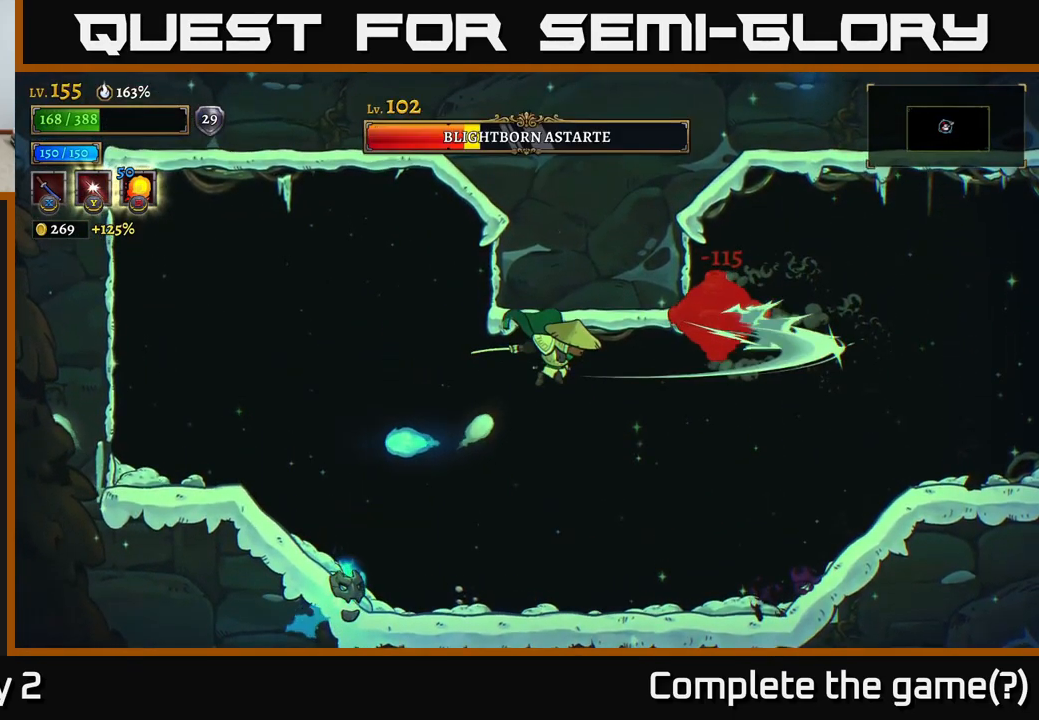
{"buttons": [], "left_stick": "right", "right_stick": "center", "events": [[50, "X", "up"], [67, "left_stick", "left"], [100, "A", "up"], [184, "left_stick", "center"], [234, "left_stick", "right"], [250, "A", "down"], [467, "A", "up"]]}
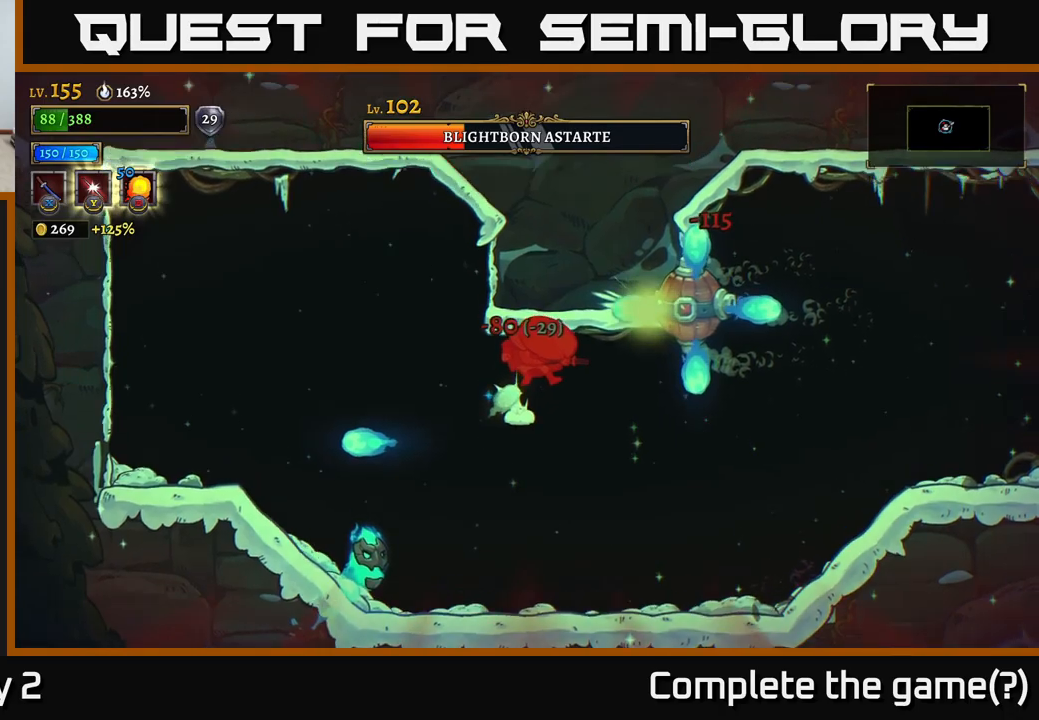
{"buttons": [], "left_stick": "left", "right_stick": "center", "events": [[33, "left_stick", "center"], [150, "left_stick", "left"], [167, "A", "down"], [250, "A", "up"], [333, "A", "down"], [450, "A", "up"]]}
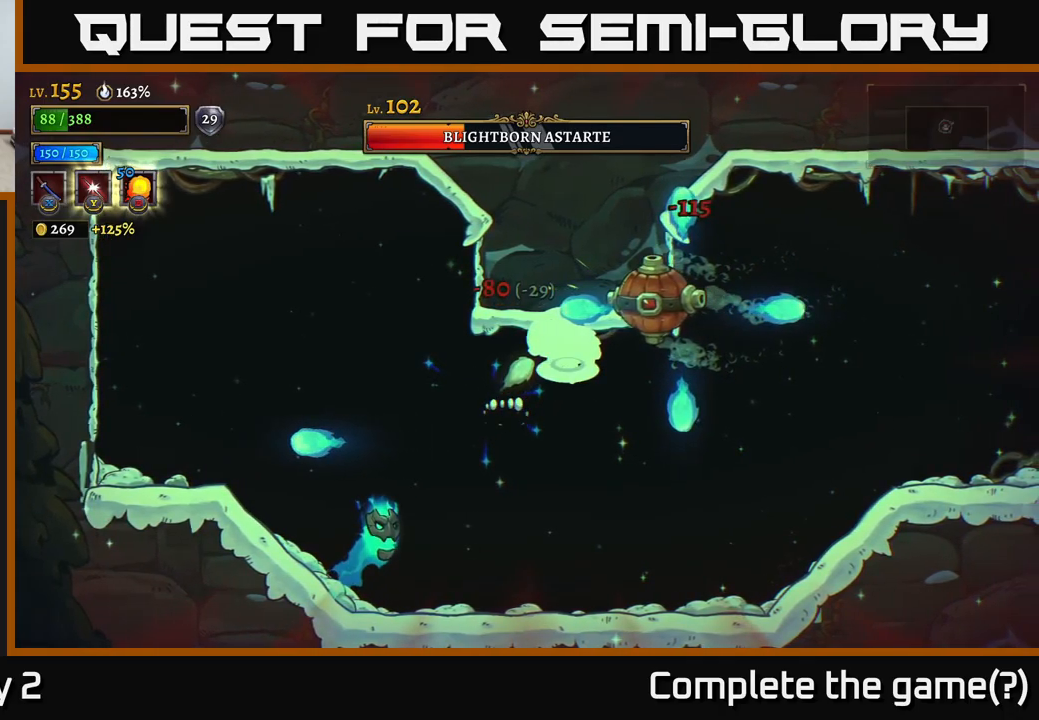
{"buttons": [], "left_stick": "right", "right_stick": "center", "events": [[33, "left_stick", "center"], [150, "left_stick", "left"], [283, "X", "down"], [433, "left_stick", "center"], [467, "X", "up"], [483, "left_stick", "right"]]}
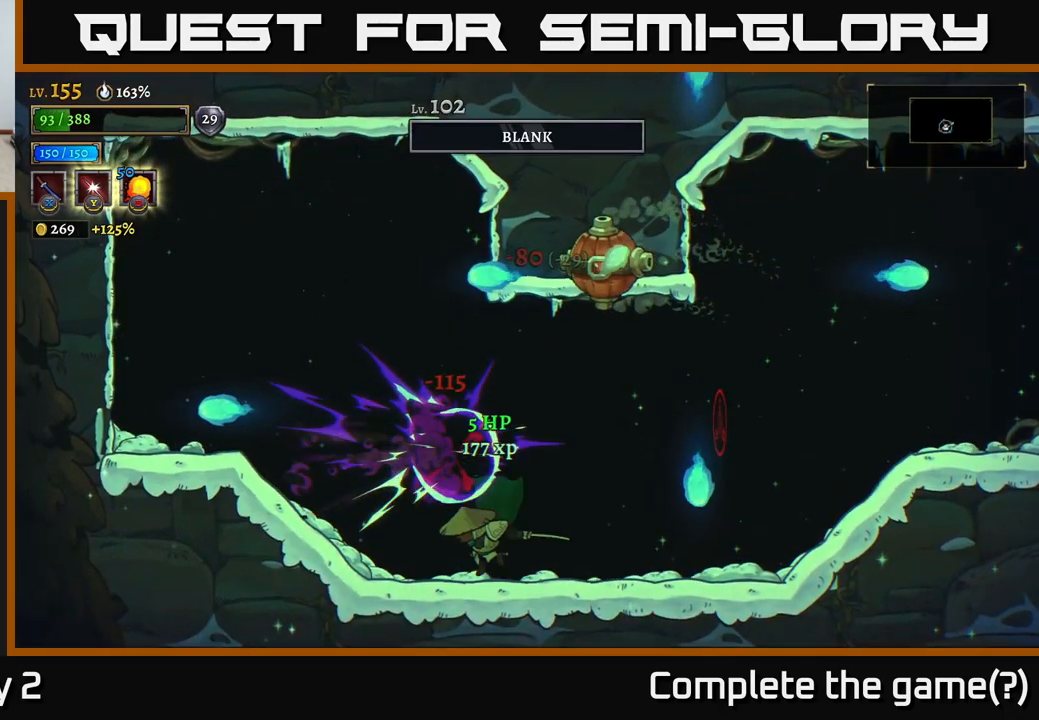
{"buttons": [], "left_stick": "left", "right_stick": "center", "events": [[150, "left_stick", "center"], [350, "left_stick", "left"]]}
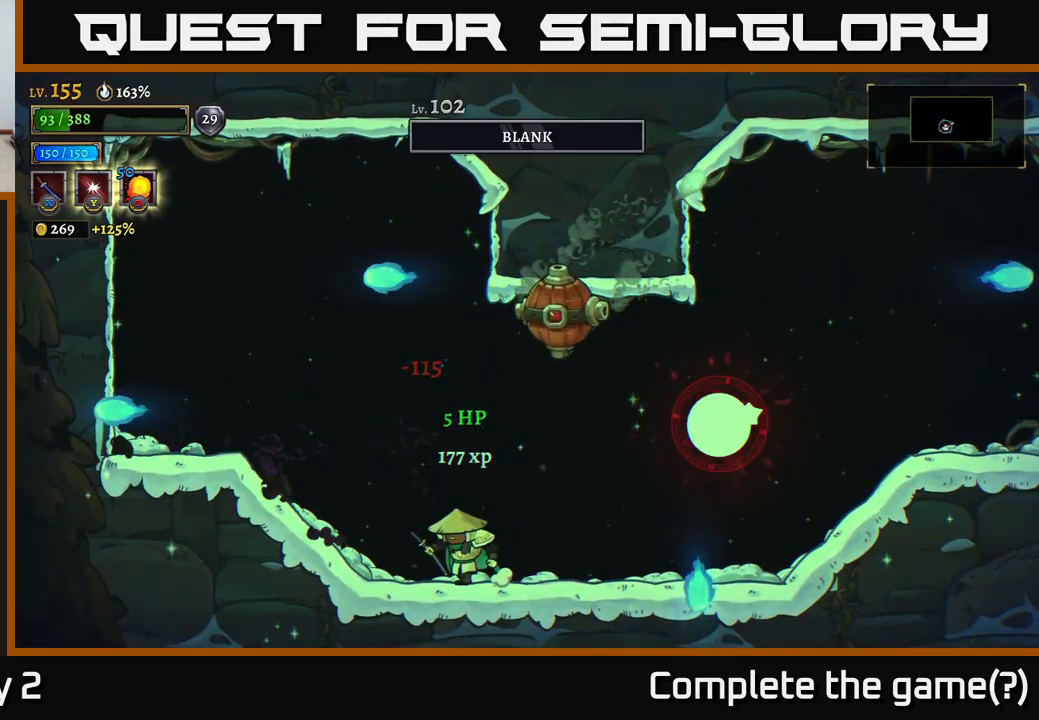
{"buttons": ["X"], "left_stick": "right", "right_stick": "center", "events": [[333, "A", "down"], [417, "X", "down"], [417, "left_stick", "right"], [450, "A", "up"]]}
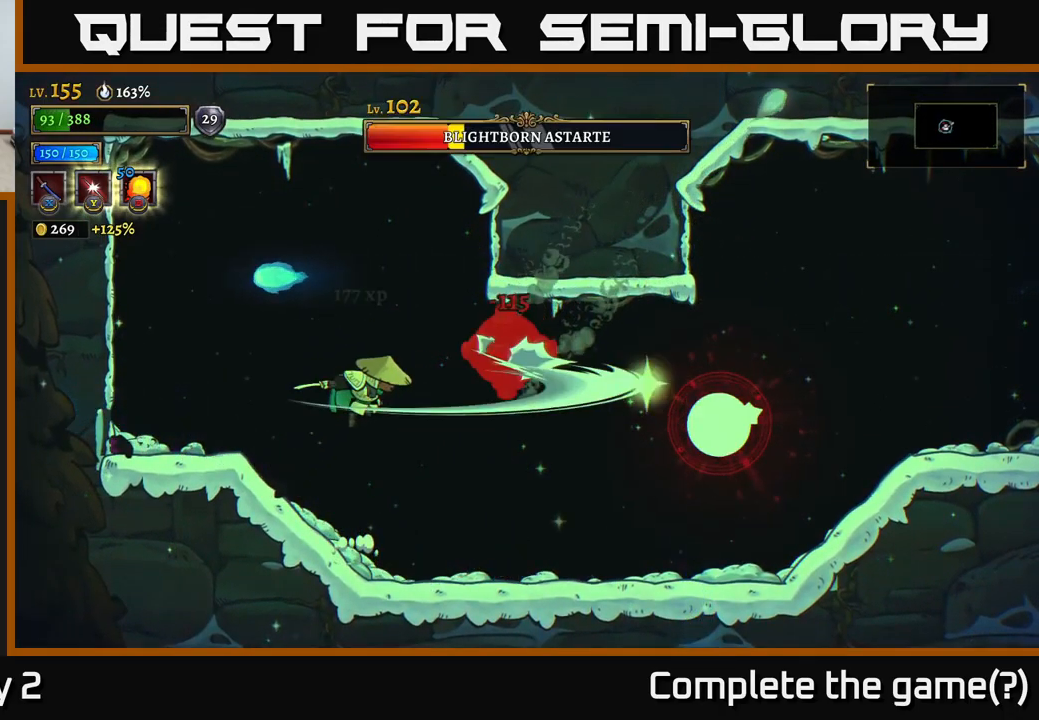
{"buttons": ["A"], "left_stick": "right", "right_stick": "center", "events": [[33, "left_stick", "left"], [50, "X", "up"], [333, "left_stick", "center"], [450, "A", "down"], [483, "left_stick", "right"]]}
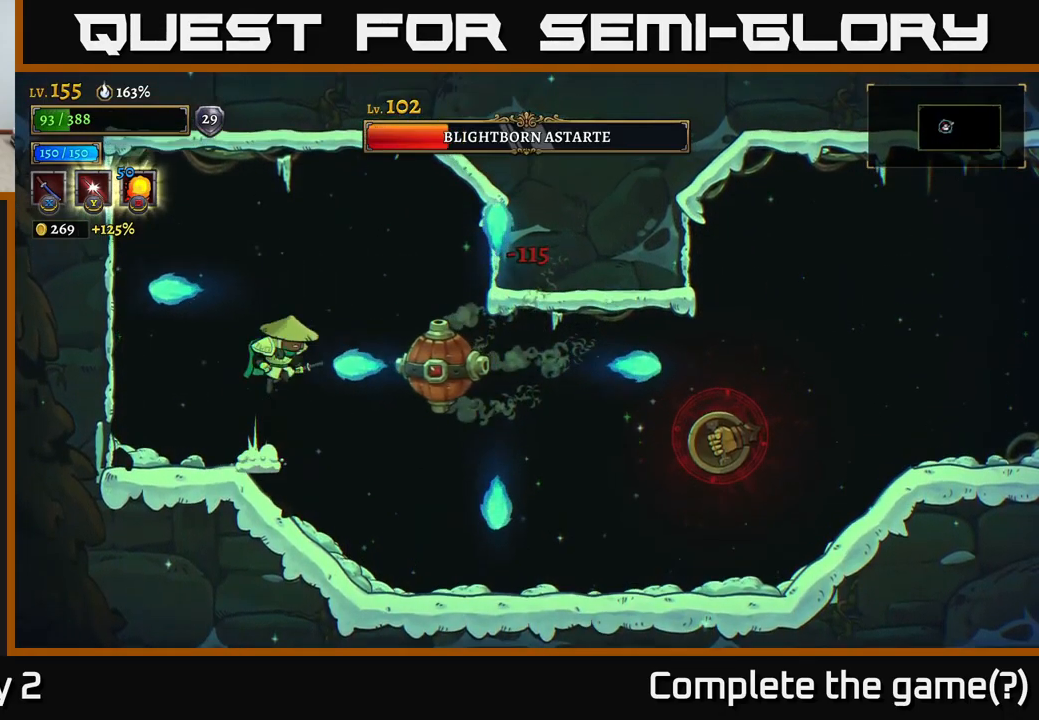
{"buttons": [], "left_stick": "left", "right_stick": "center", "events": [[17, "A", "up"], [17, "X", "down"], [33, "X", "up"], [67, "left_stick", "left"]]}
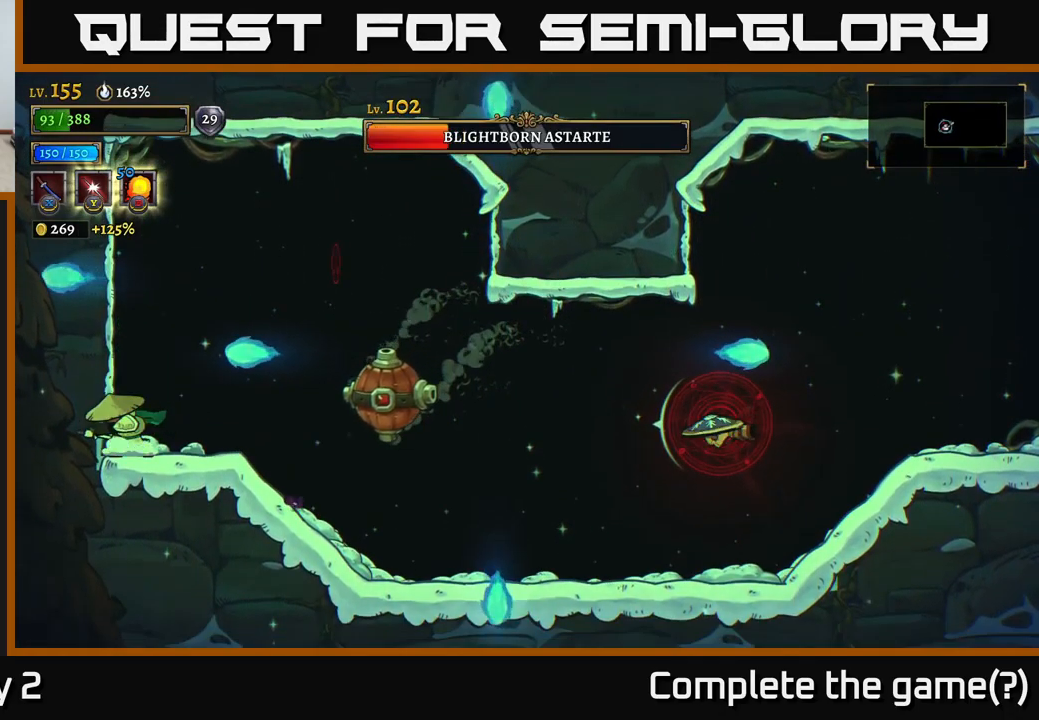
{"buttons": [], "left_stick": "center", "right_stick": "center", "events": [[17, "left_stick", "center"], [150, "left_stick", "right"], [200, "X", "down"], [283, "left_stick", "center"], [383, "X", "up"]]}
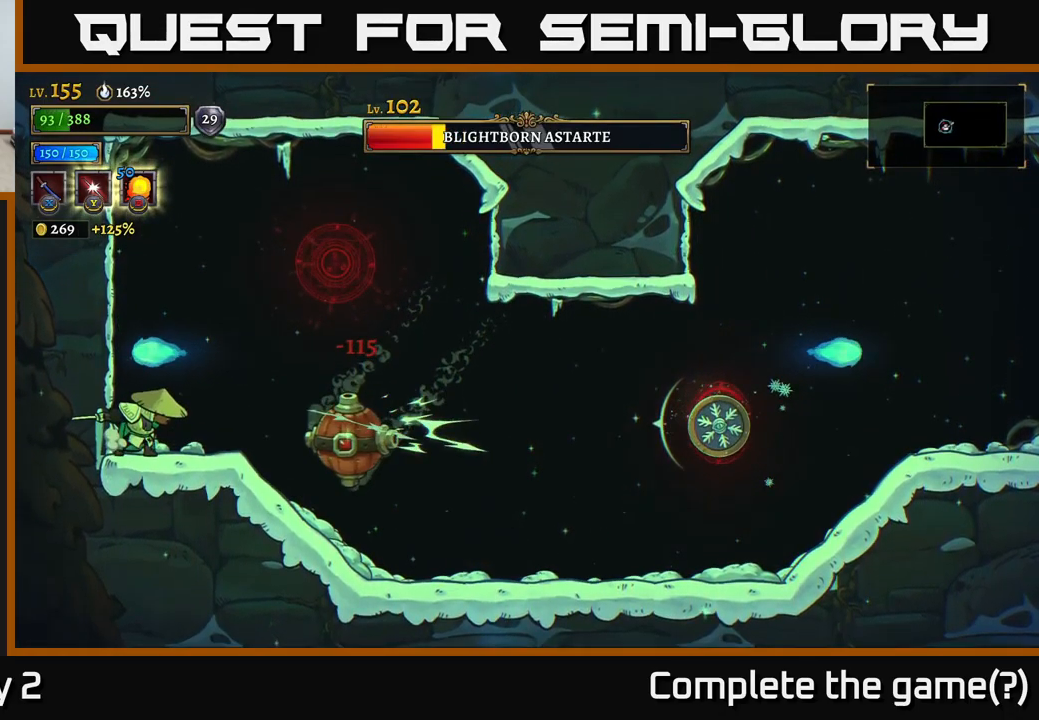
{"buttons": [], "left_stick": "left", "right_stick": "center", "events": [[100, "left_stick", "right"], [133, "B", "down"], [200, "B", "up"], [317, "left_stick", "down"], [367, "left_stick", "left"]]}
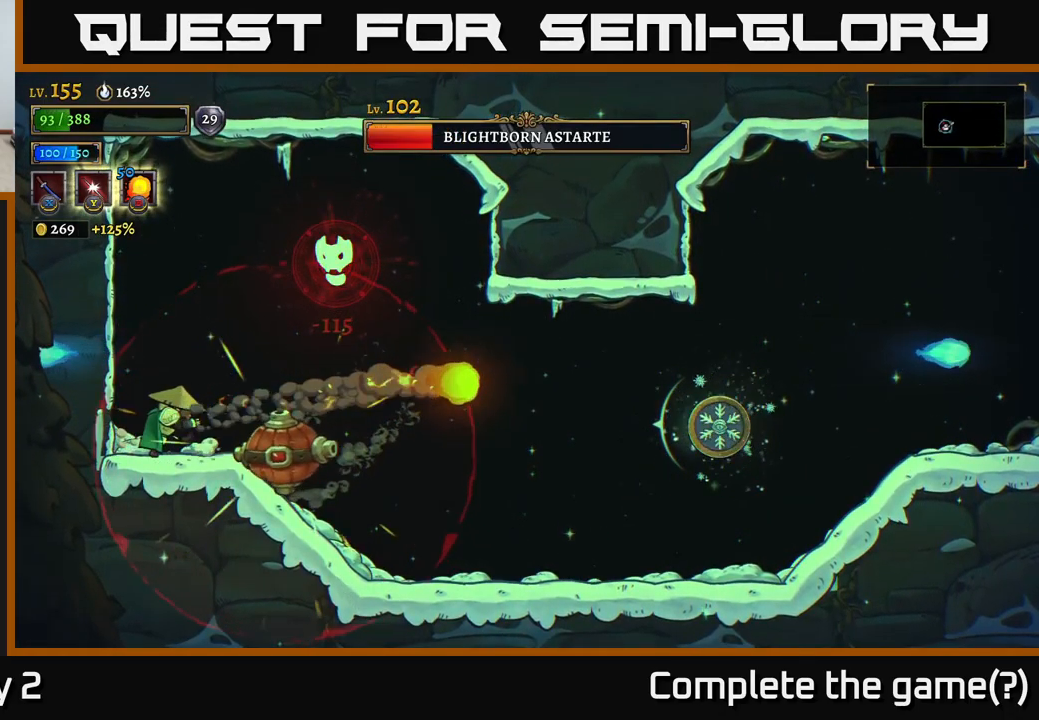
{"buttons": [], "left_stick": "right", "right_stick": "center", "events": [[150, "A", "down"], [233, "left_stick", "center"], [367, "left_stick", "right"], [483, "A", "up"]]}
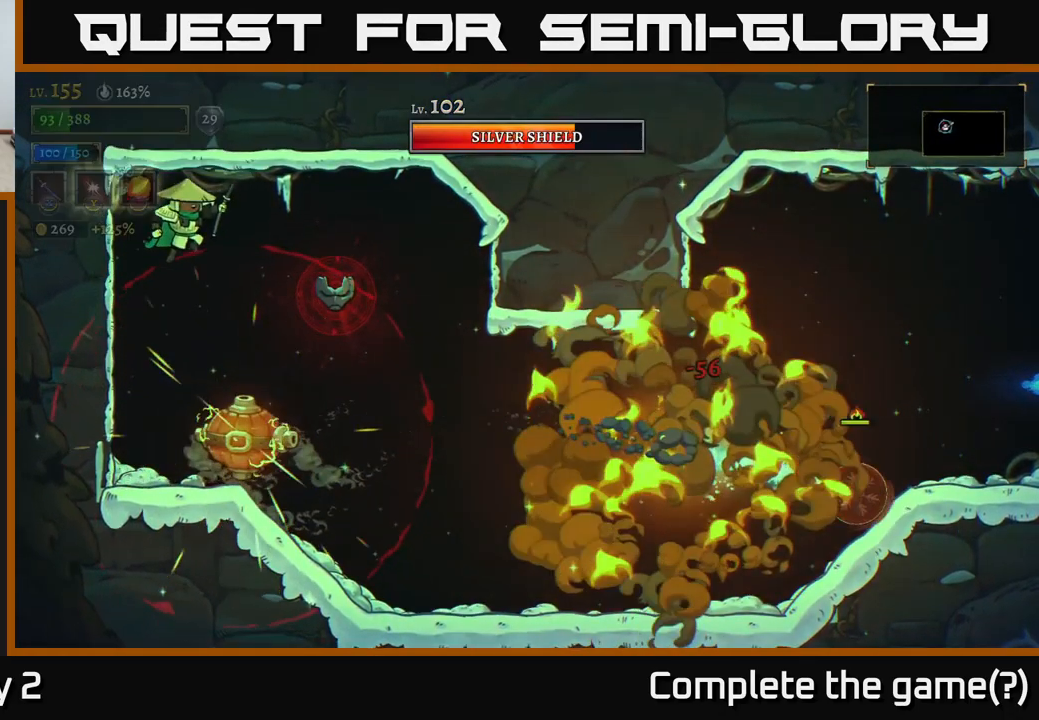
{"buttons": ["A", "L1"], "left_stick": "right", "right_stick": "center", "events": [[67, "A", "down"], [300, "A", "up"], [350, "A", "down"], [516, "L1", "down"]]}
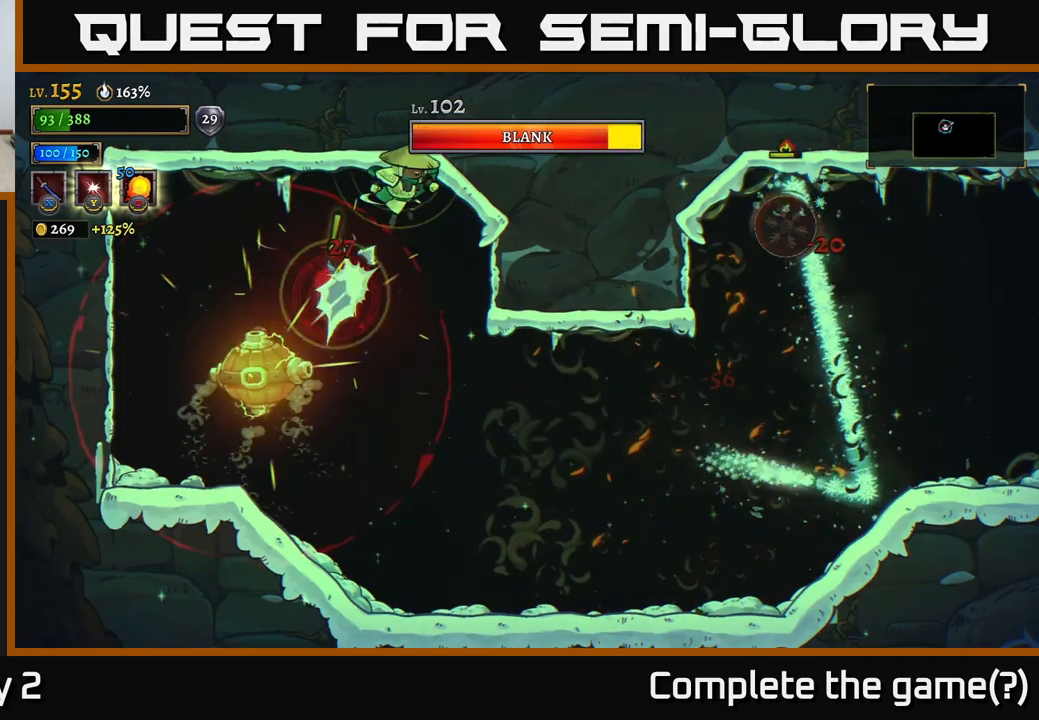
{"buttons": [], "left_stick": "down-right", "right_stick": "center", "events": [[33, "A", "up"], [167, "L1", "up"], [467, "left_stick", "down-right"]]}
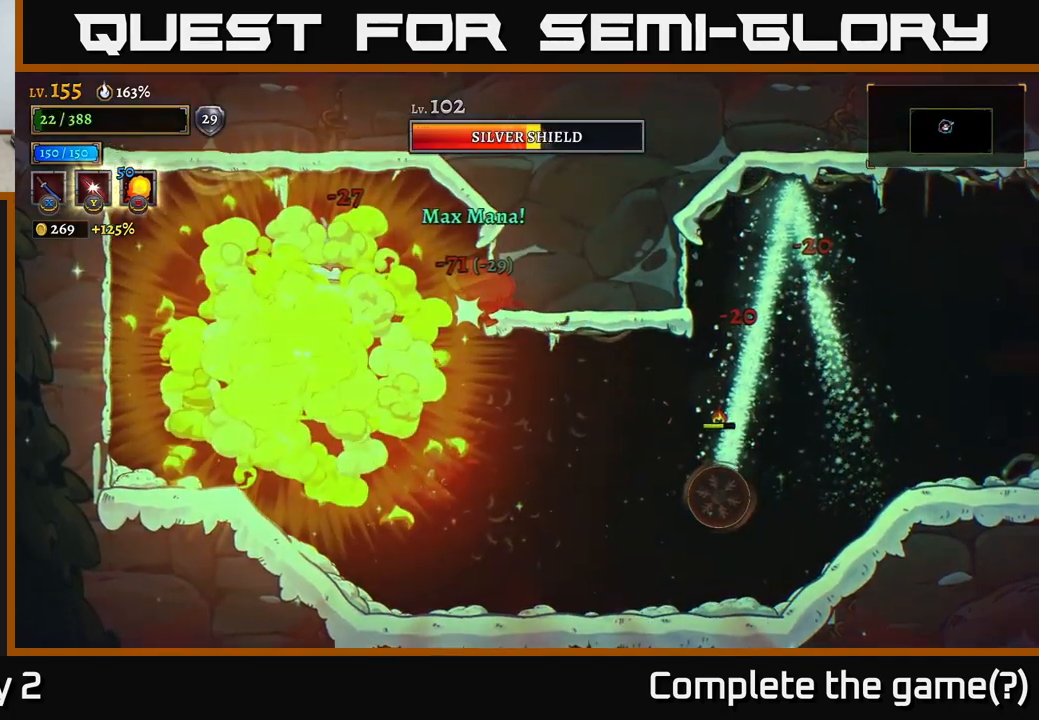
{"buttons": [], "left_stick": "down-right", "right_stick": "center", "events": [[117, "left_stick", "right"], [467, "left_stick", "down-right"]]}
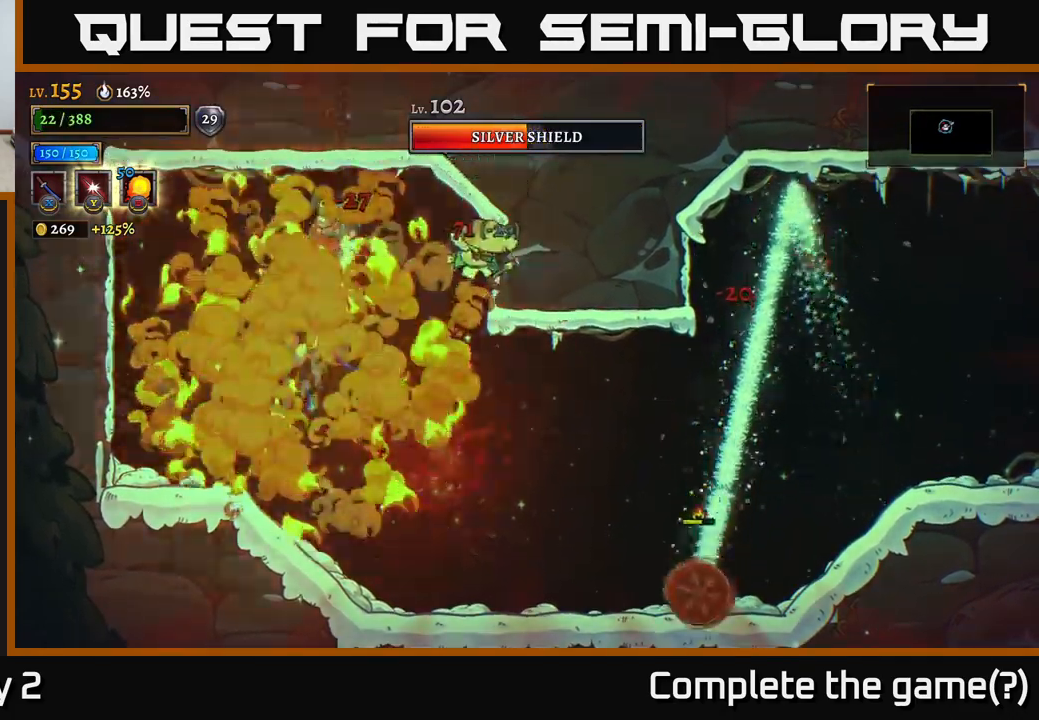
{"buttons": ["R2"], "left_stick": "right", "right_stick": "center", "events": [[117, "left_stick", "center"], [433, "left_stick", "right"], [483, "R2", "down"]]}
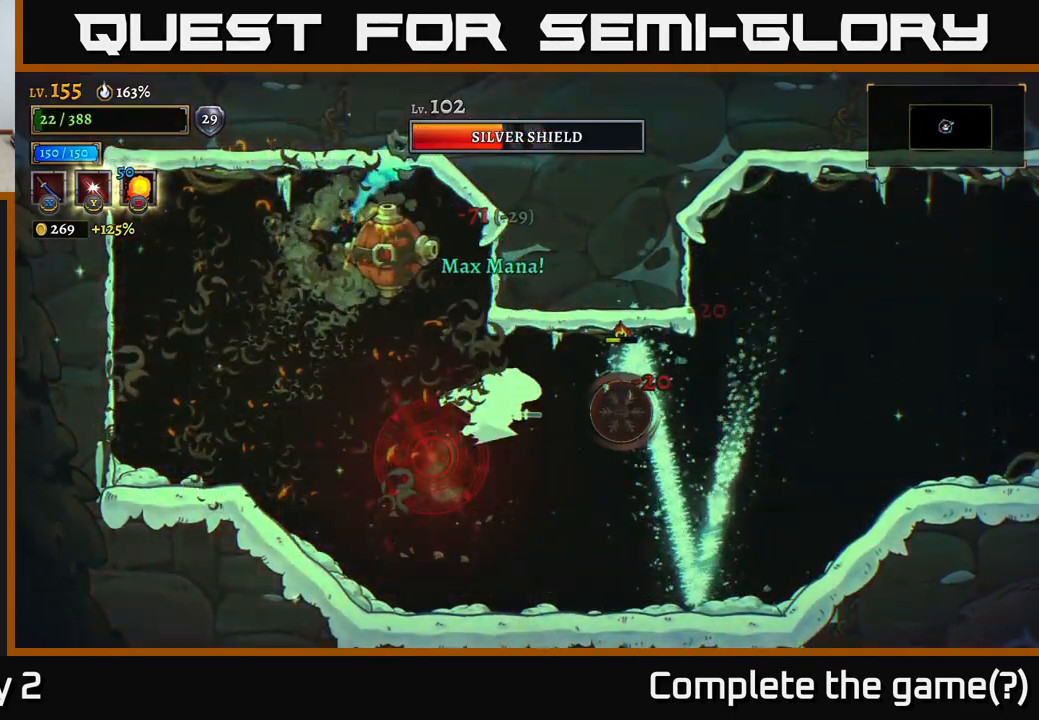
{"buttons": ["R2"], "left_stick": "right", "right_stick": "center", "events": []}
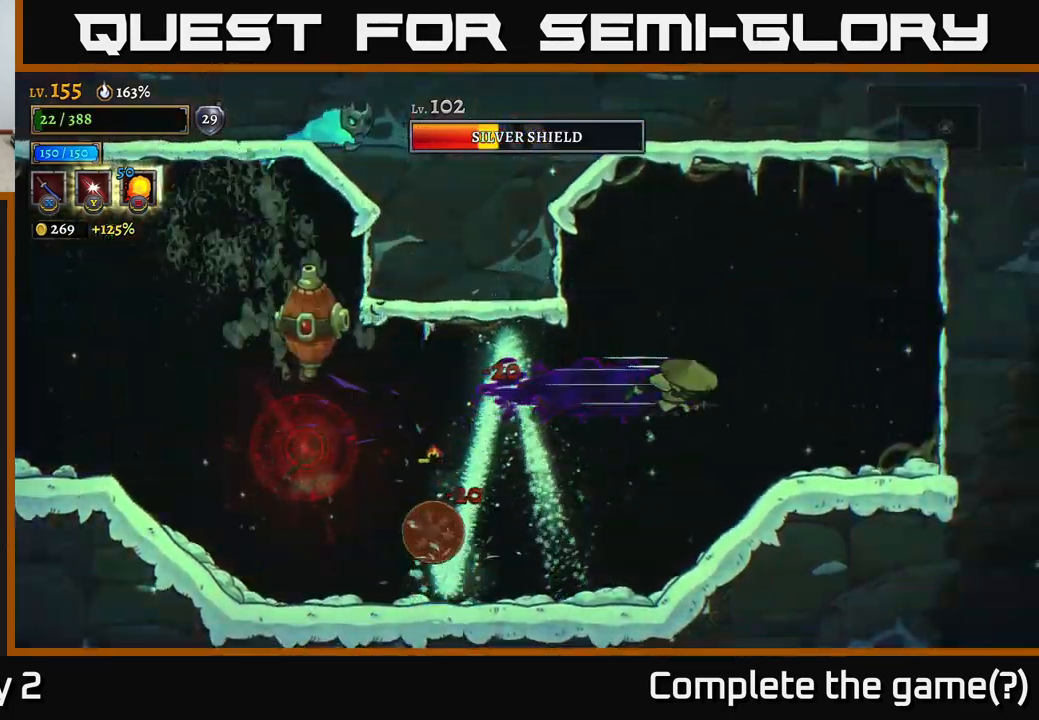
{"buttons": [], "left_stick": "left", "right_stick": "center", "events": [[200, "R2", "up"], [233, "left_stick", "left"], [283, "B", "down"], [400, "B", "up"]]}
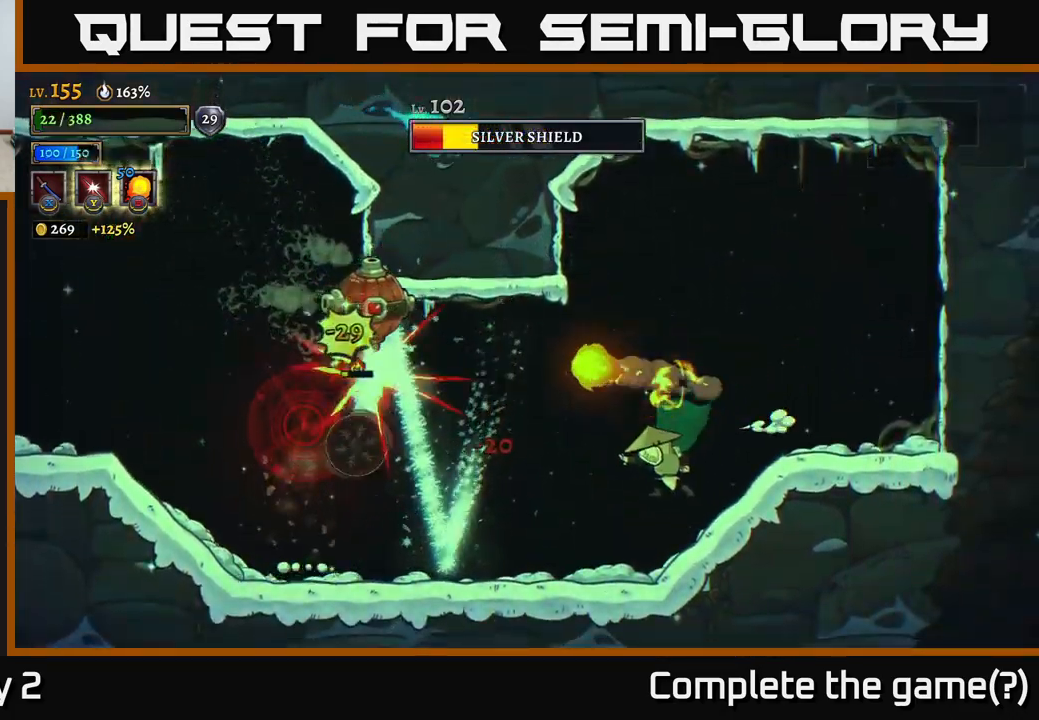
{"buttons": [], "left_stick": "left", "right_stick": "center", "events": [[83, "left_stick", "center"], [183, "left_stick", "right"], [467, "left_stick", "left"]]}
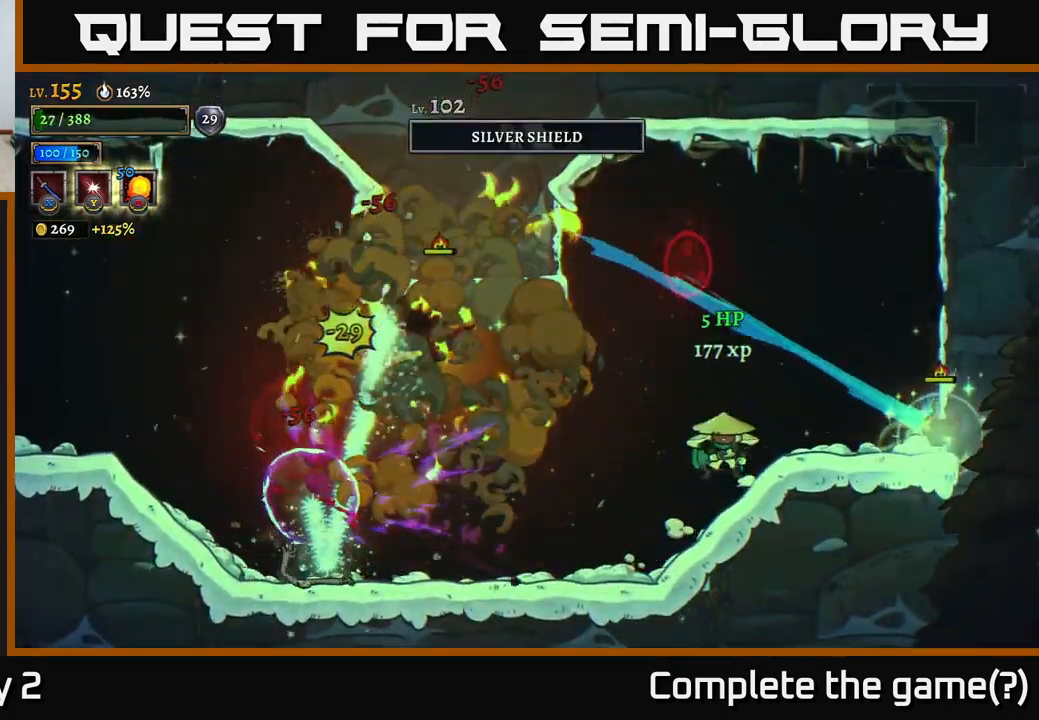
{"buttons": [], "left_stick": "right", "right_stick": "center", "events": [[33, "A", "down"], [67, "X", "down"], [100, "A", "up"], [167, "X", "up"], [383, "left_stick", "right"]]}
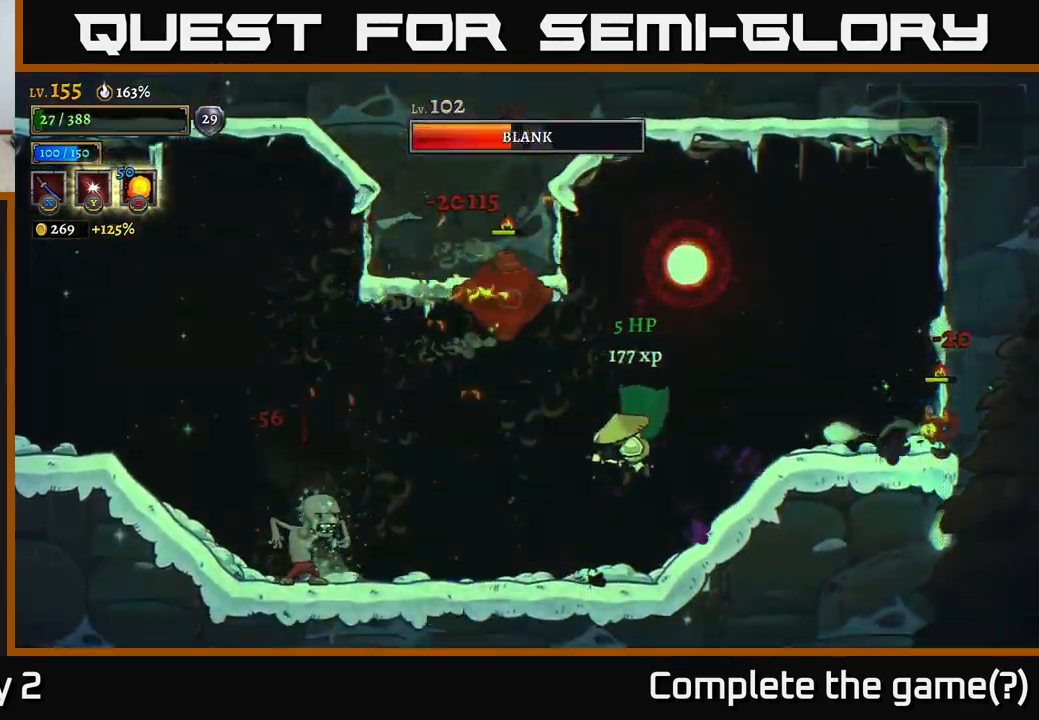
{"buttons": ["A"], "left_stick": "left", "right_stick": "center", "events": [[17, "left_stick", "left"], [400, "left_stick", "center"], [417, "A", "down"], [450, "left_stick", "left"]]}
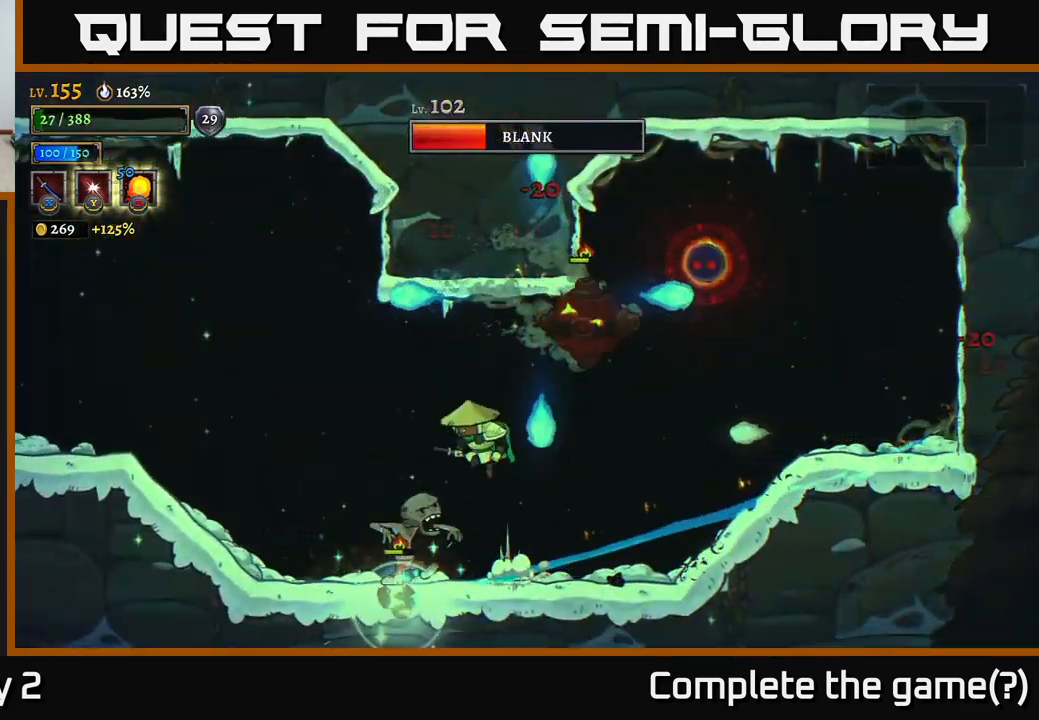
{"buttons": [], "left_stick": "left", "right_stick": "center", "events": [[17, "X", "down"], [117, "X", "up"], [150, "A", "up"]]}
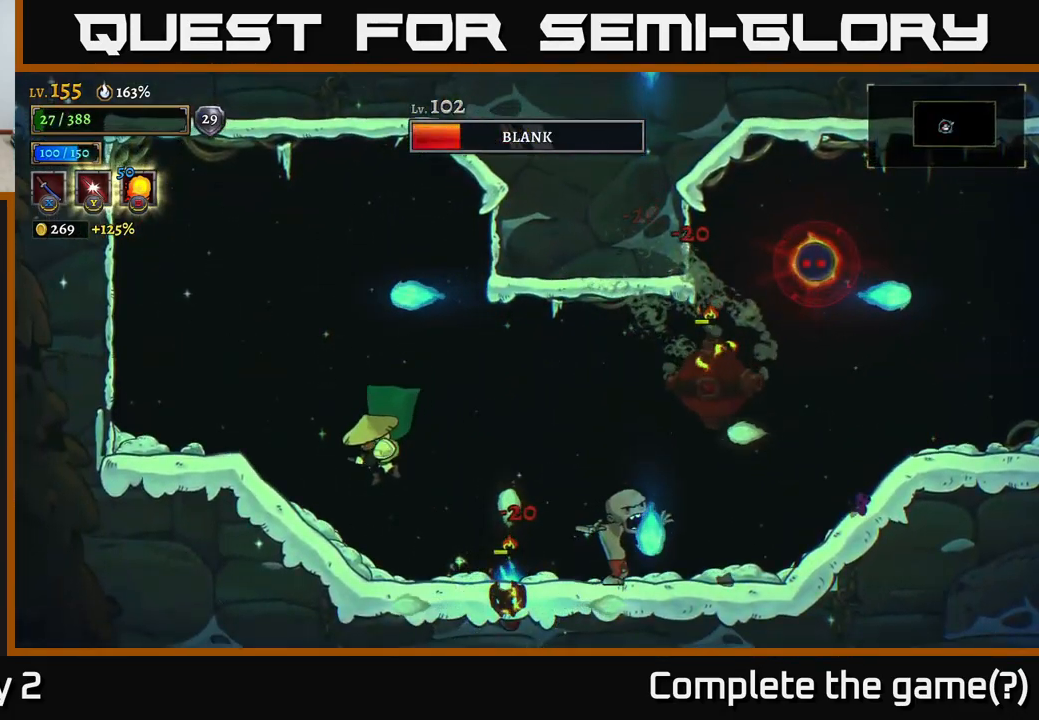
{"buttons": [], "left_stick": "left", "right_stick": "center", "events": [[83, "left_stick", "right"], [133, "X", "down"], [167, "left_stick", "center"], [233, "X", "up"], [317, "left_stick", "left"]]}
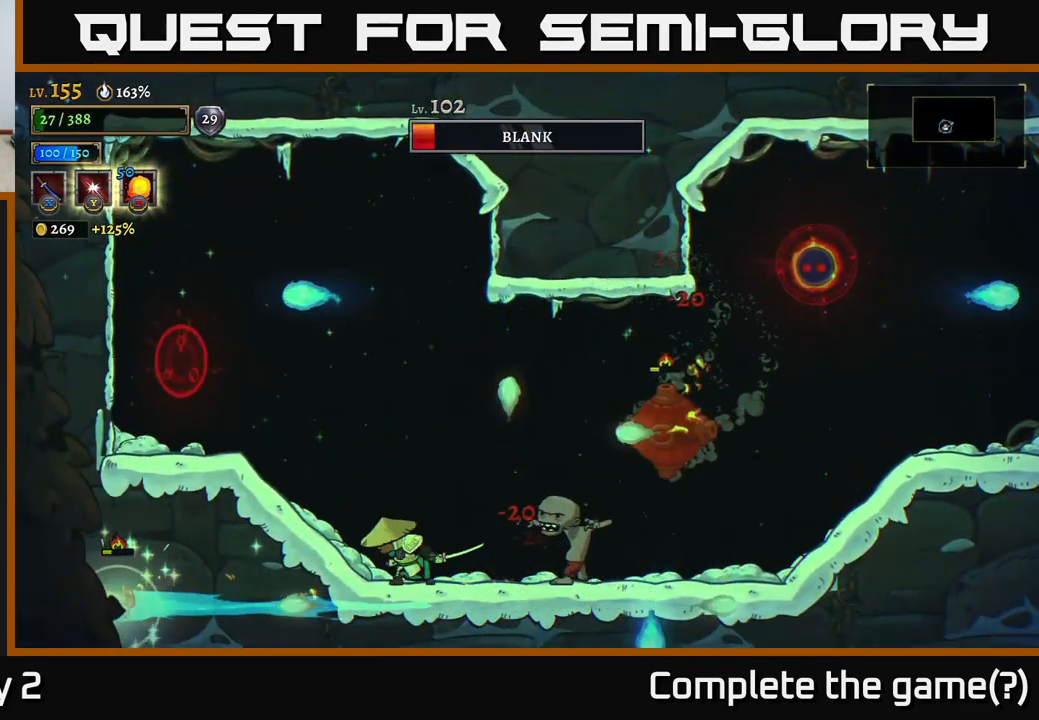
{"buttons": [], "left_stick": "up-left", "right_stick": "center", "events": [[167, "left_stick", "center"], [217, "left_stick", "left"], [434, "left_stick", "up-left"]]}
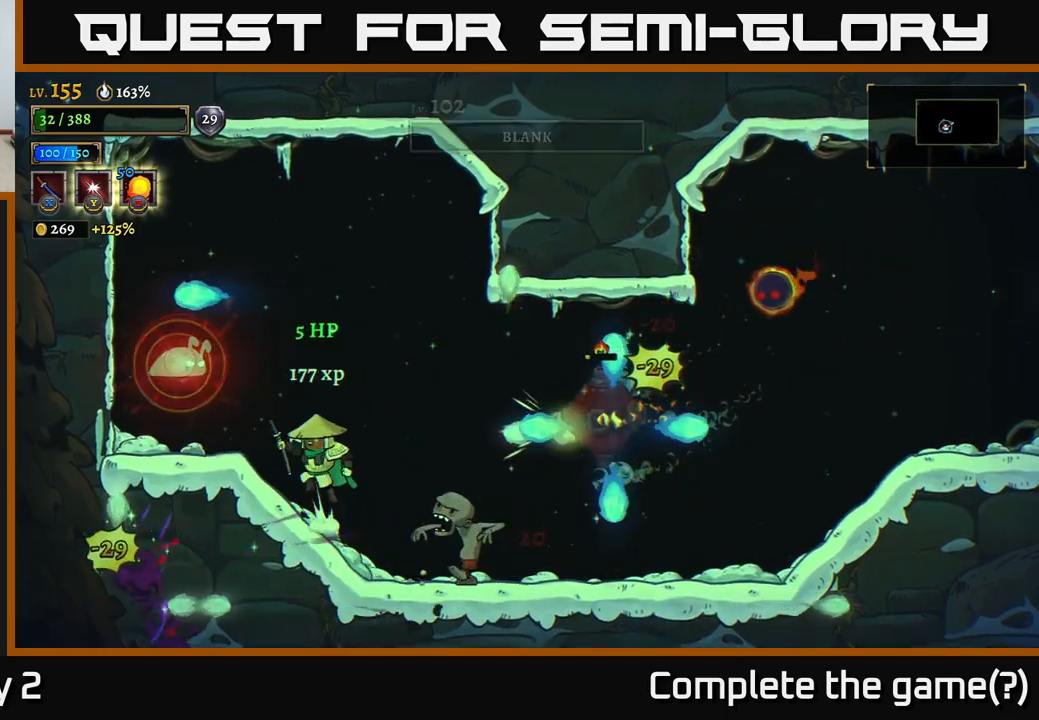
{"buttons": [], "left_stick": "center", "right_stick": "center", "events": [[17, "A", "down"], [100, "left_stick", "right"], [250, "A", "up"], [284, "left_stick", "center"], [334, "left_stick", "up-left"], [467, "left_stick", "center"]]}
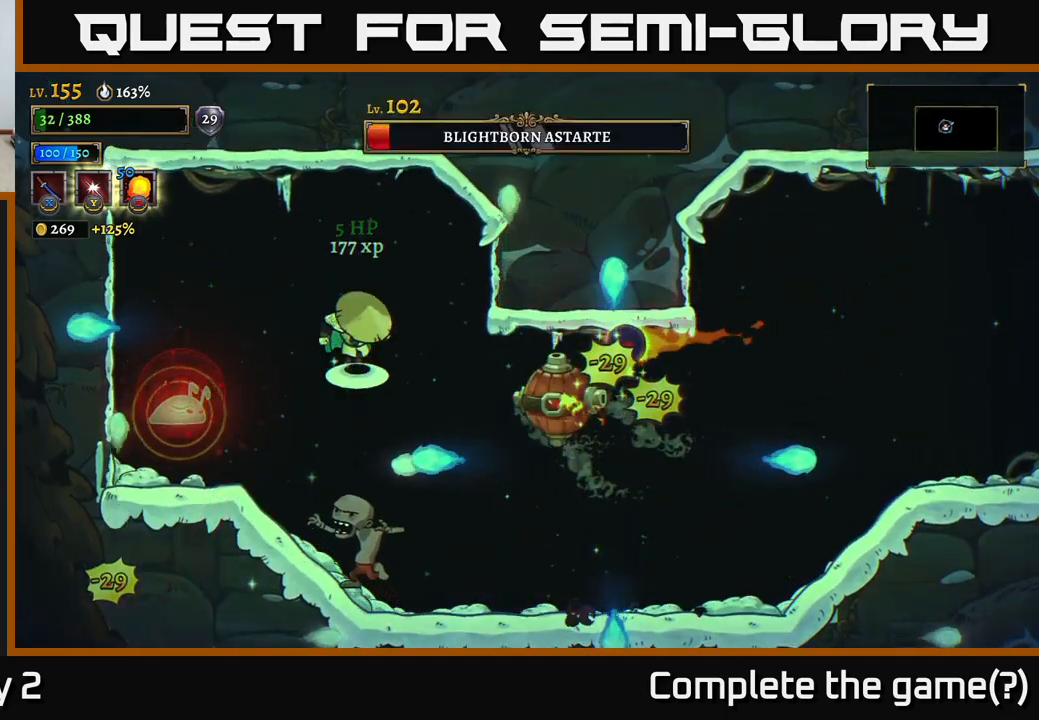
{"buttons": ["X"], "left_stick": "center", "right_stick": "center", "events": [[17, "A", "down"], [167, "A", "up"], [367, "left_stick", "right"], [384, "X", "down"], [467, "left_stick", "center"]]}
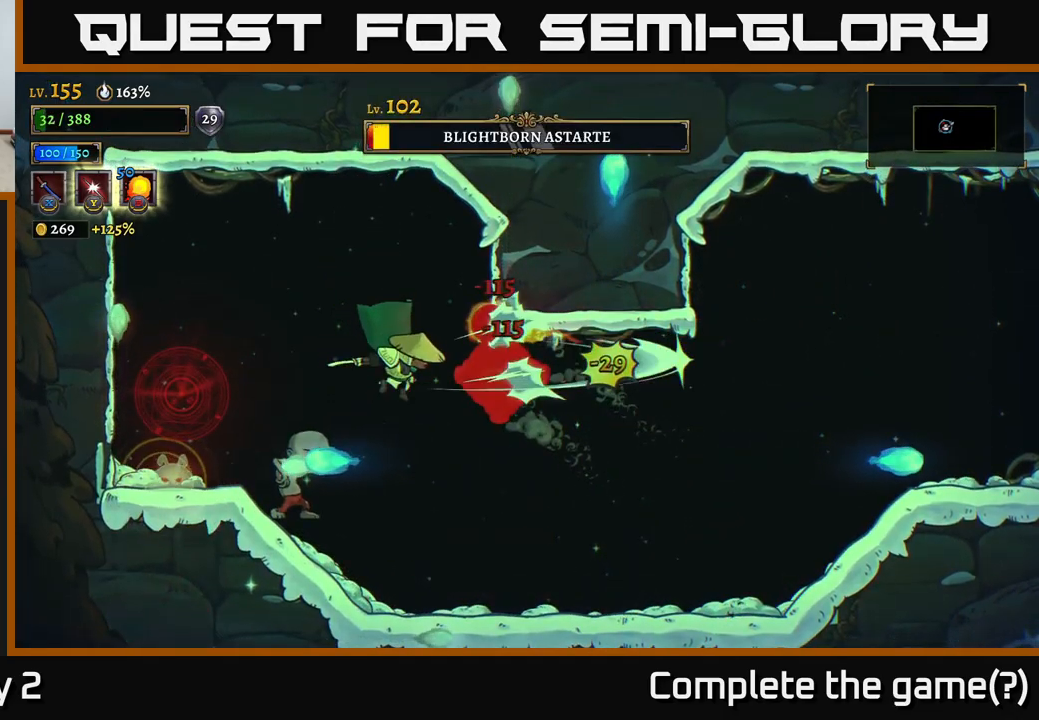
{"buttons": ["R2"], "left_stick": "right", "right_stick": "center", "events": [[100, "X", "up"], [150, "left_stick", "right"], [434, "R2", "down"]]}
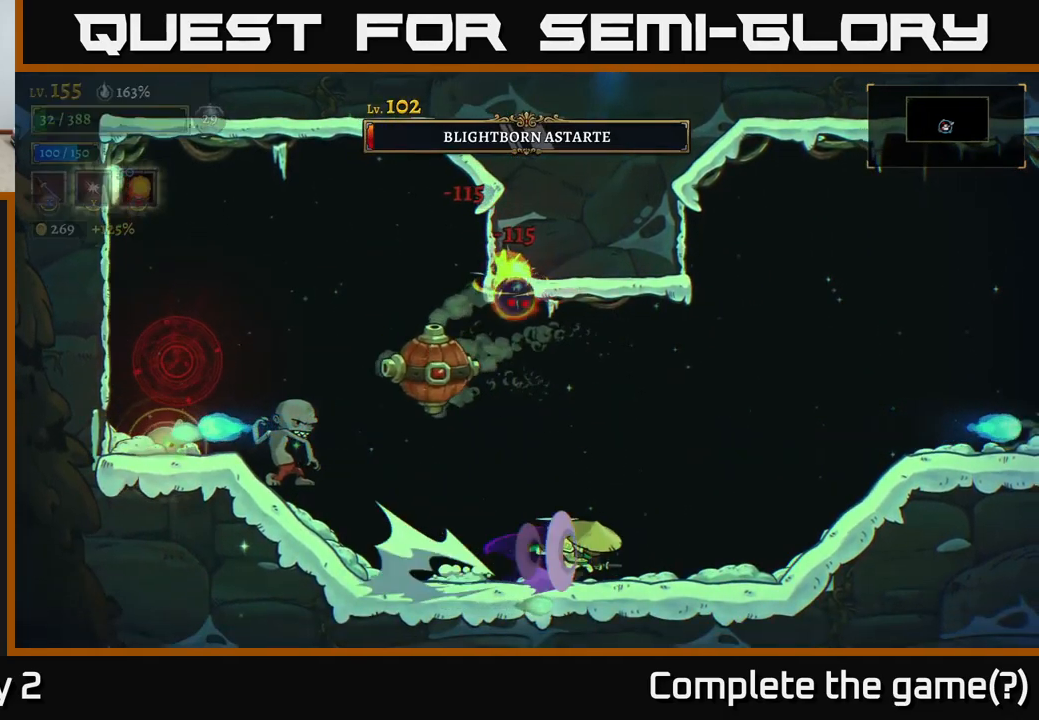
{"buttons": ["A"], "left_stick": "right", "right_stick": "center", "events": [[150, "R2", "up"], [267, "A", "down"], [317, "left_stick", "left"], [350, "X", "down"], [434, "left_stick", "center"], [467, "X", "up"], [484, "left_stick", "right"]]}